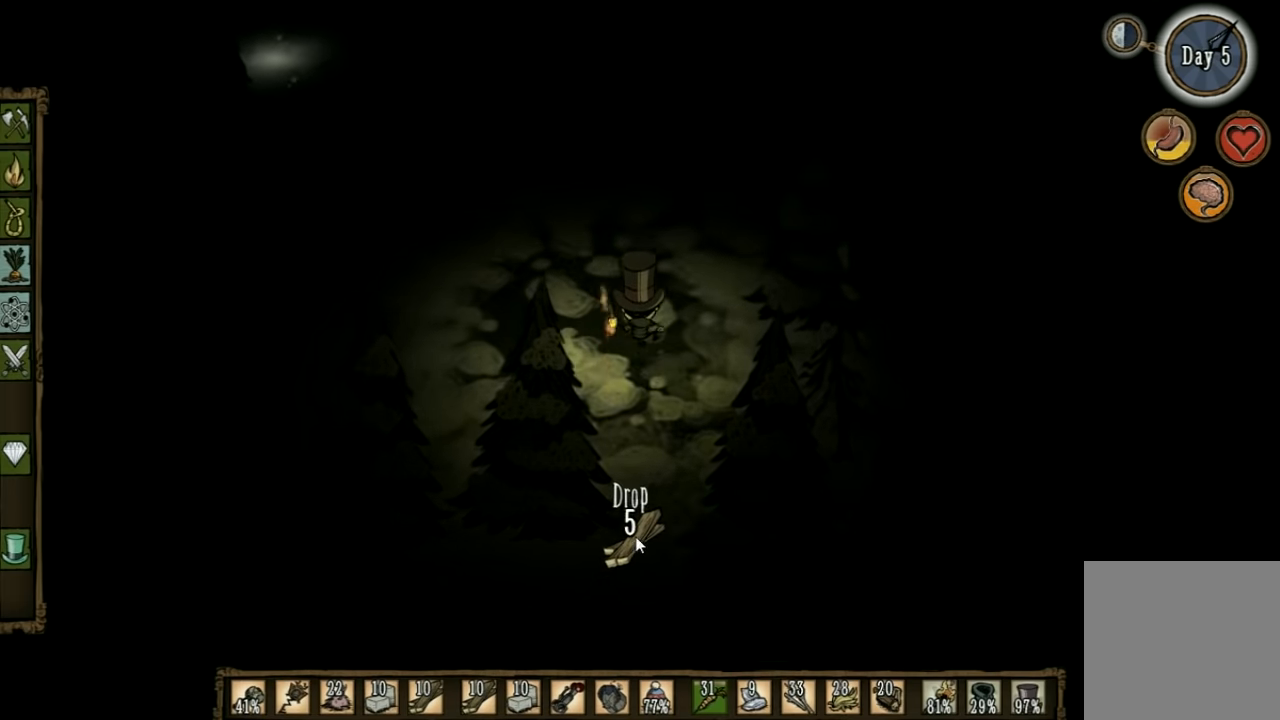
Gameplay with keyboard; each line is a JSON object with the keys held at the frame after it. "events" lists presses ("down") and releases ("up") of "1", "2", "3", "4", "5", "a", "c", "ctrl", "d", "e", "f", "q", "r", "s", "shift", "space", "tab", "v", "w", "x" and "z" between this image and that frame as [ms after this image, input, new state], when the widget could be followed in between. No other keys are recorded. Mouse input is not recorded. Not read: other_keys.
{"keys": ["w"], "events": []}
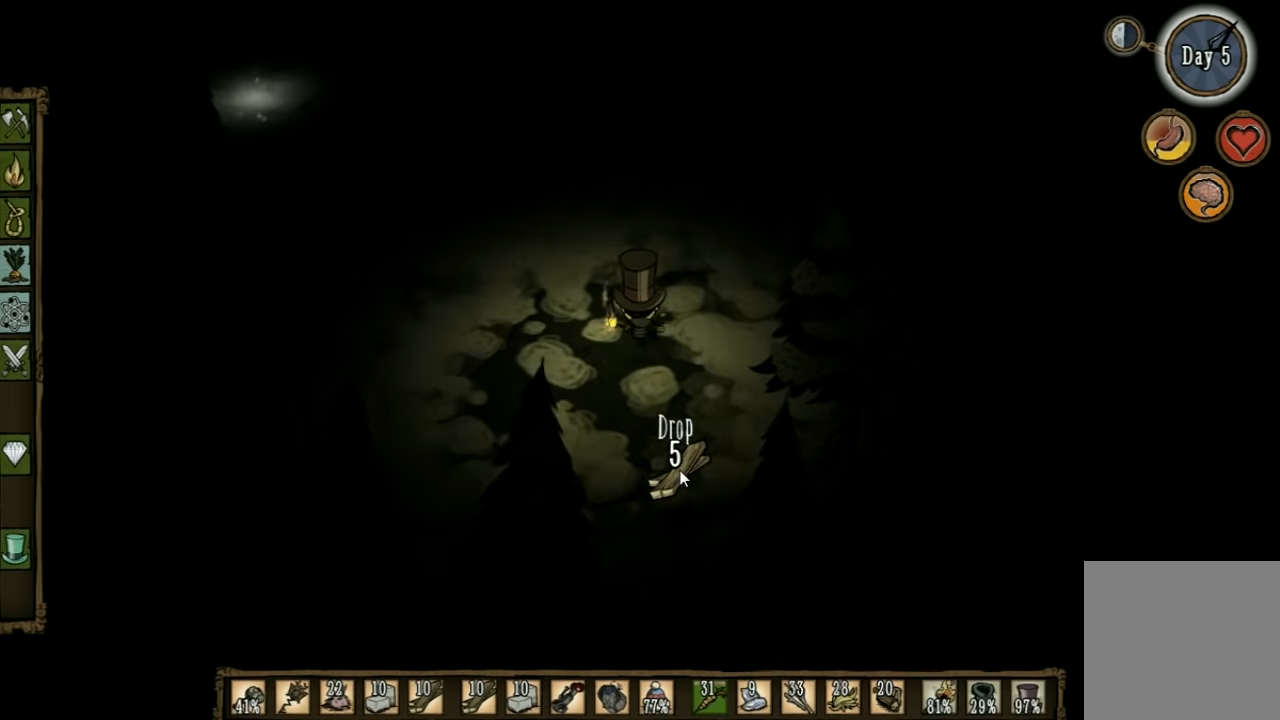
{"keys": ["a", "w"], "events": [[500, "a", "down"]]}
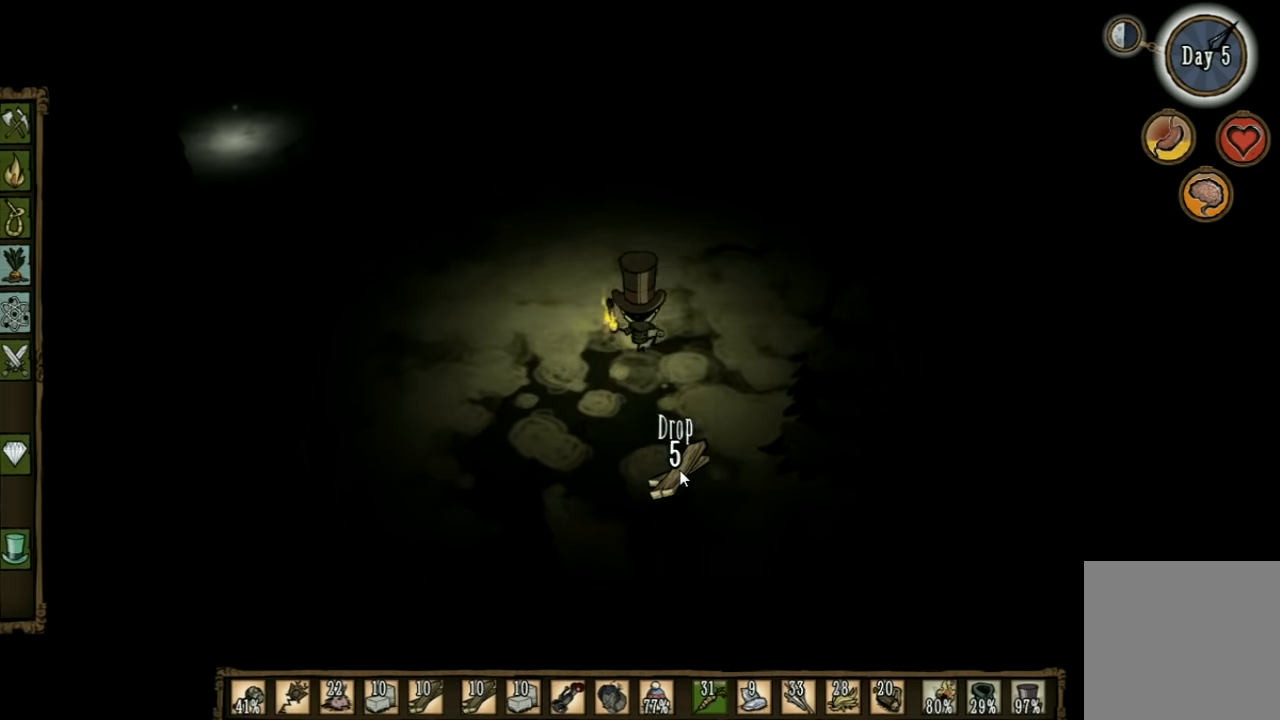
{"keys": ["w"], "events": [[300, "a", "up"]]}
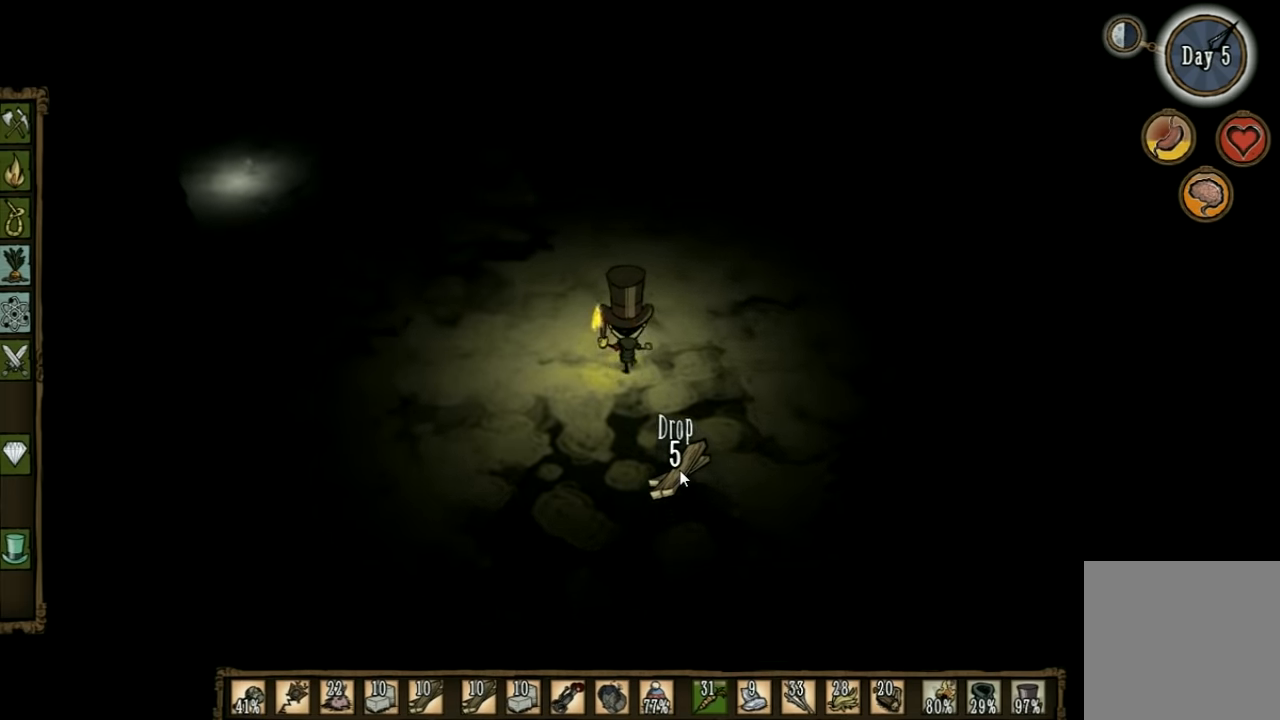
{"keys": ["w"], "events": []}
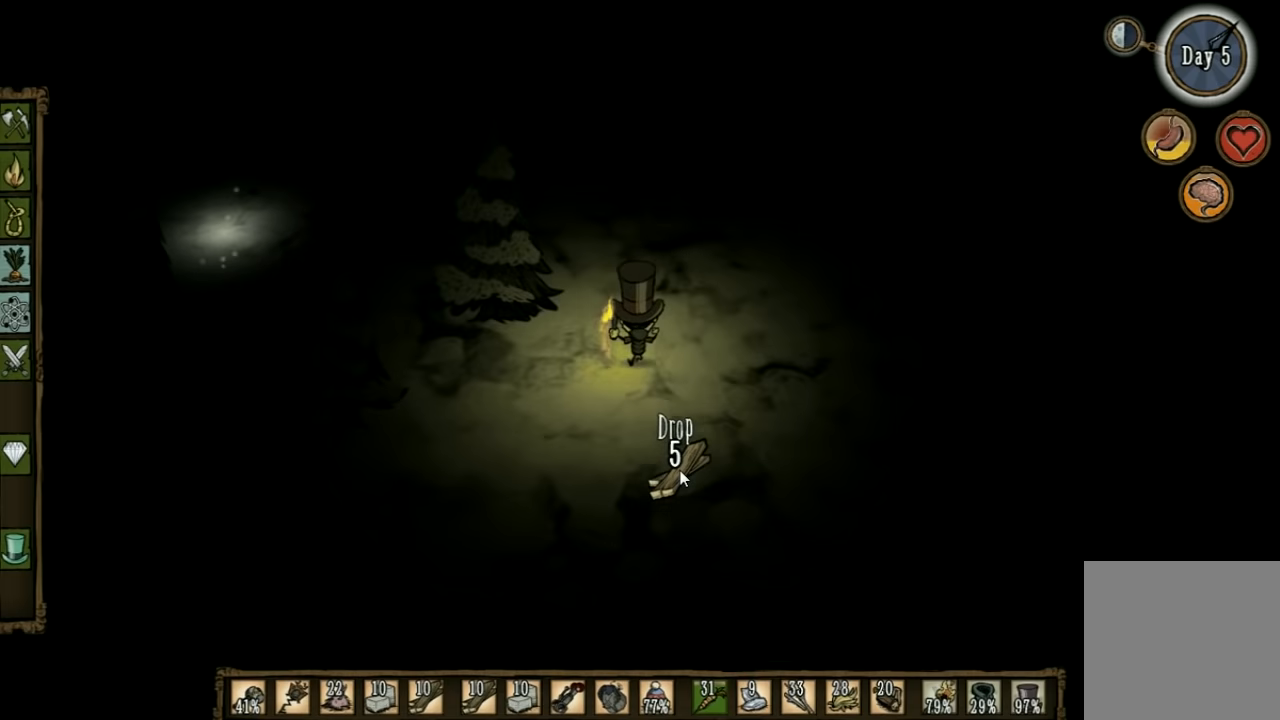
{"keys": ["w"], "events": []}
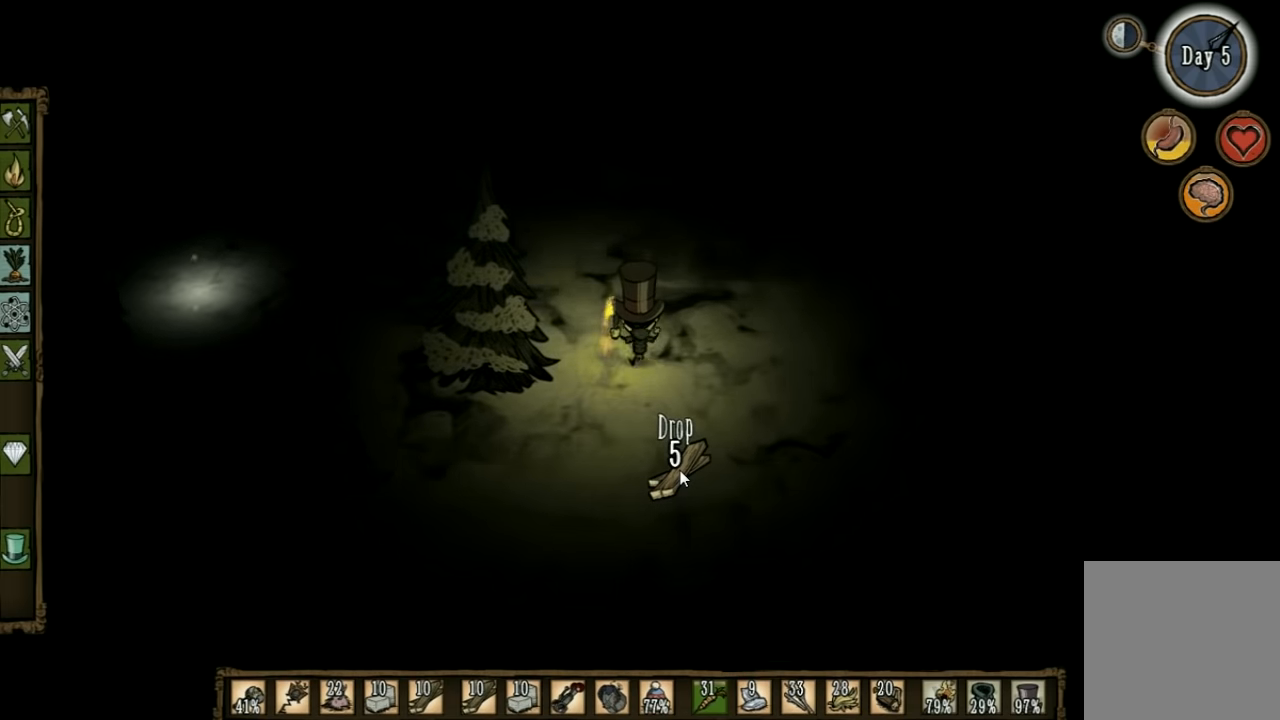
{"keys": ["a", "w"], "events": [[333, "a", "down"]]}
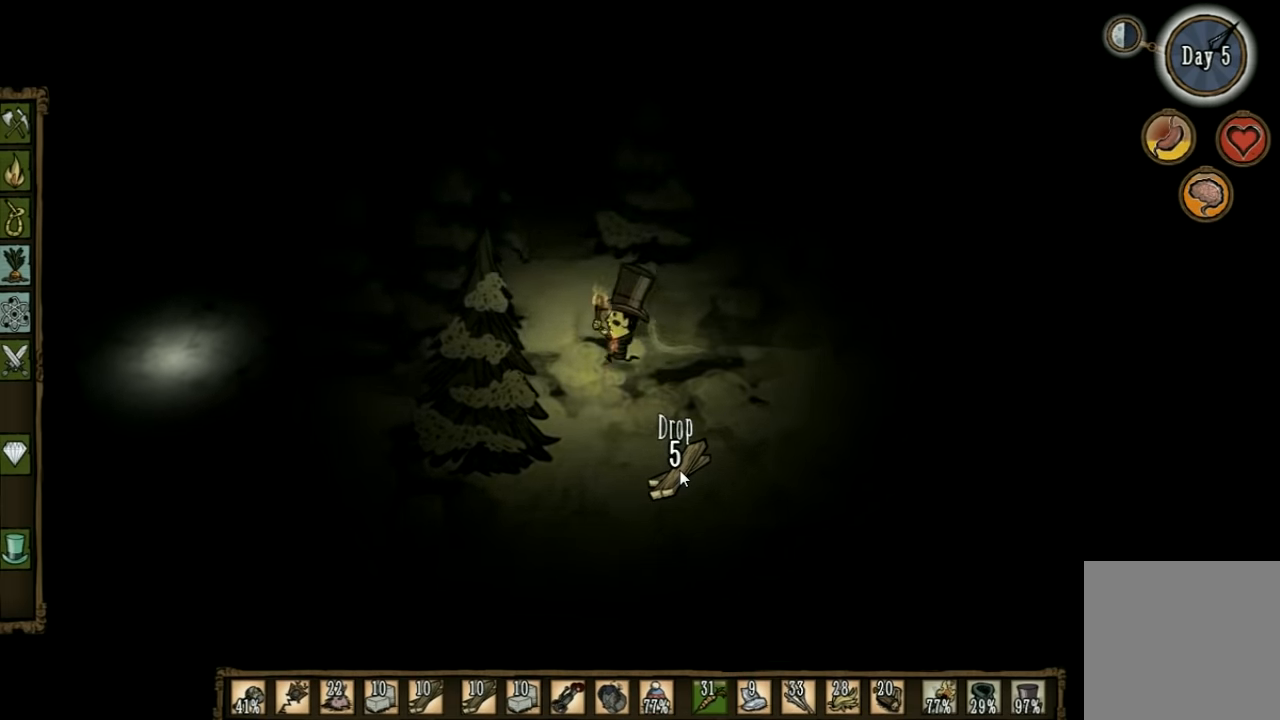
{"keys": [], "events": [[100, "a", "up"], [133, "w", "up"], [233, "tab", "down"], [333, "tab", "up"]]}
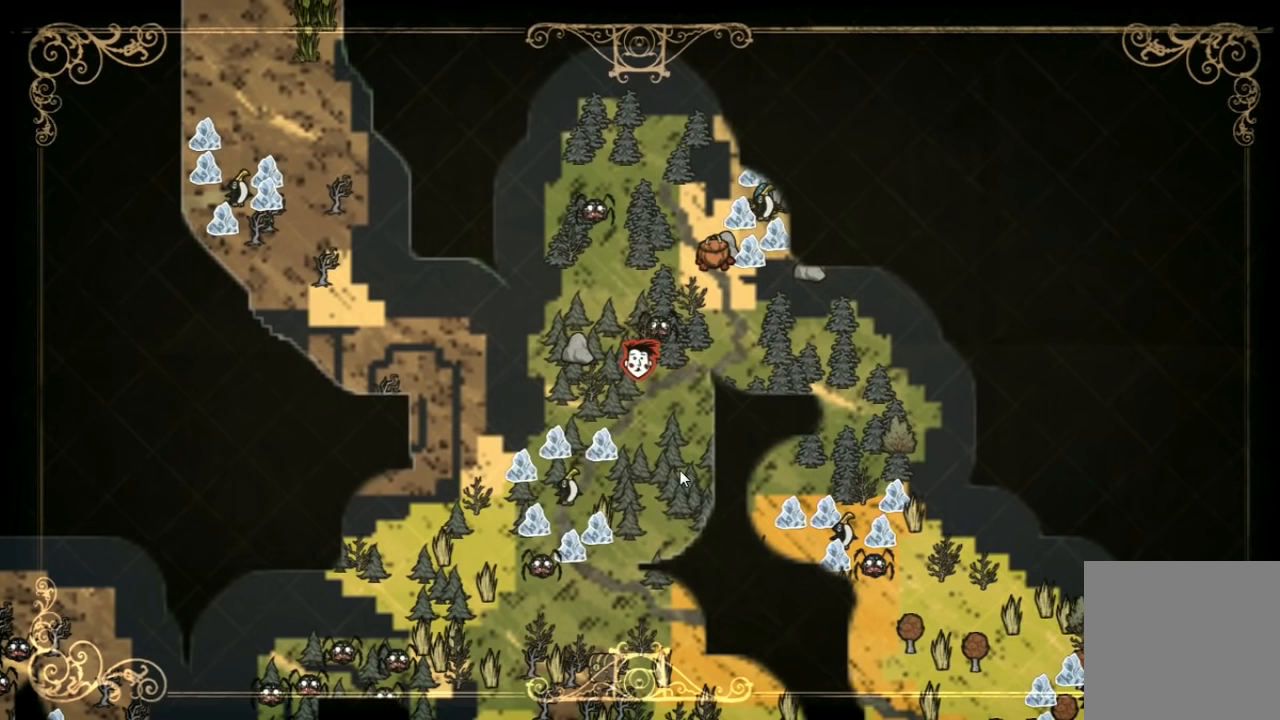
{"keys": [], "events": []}
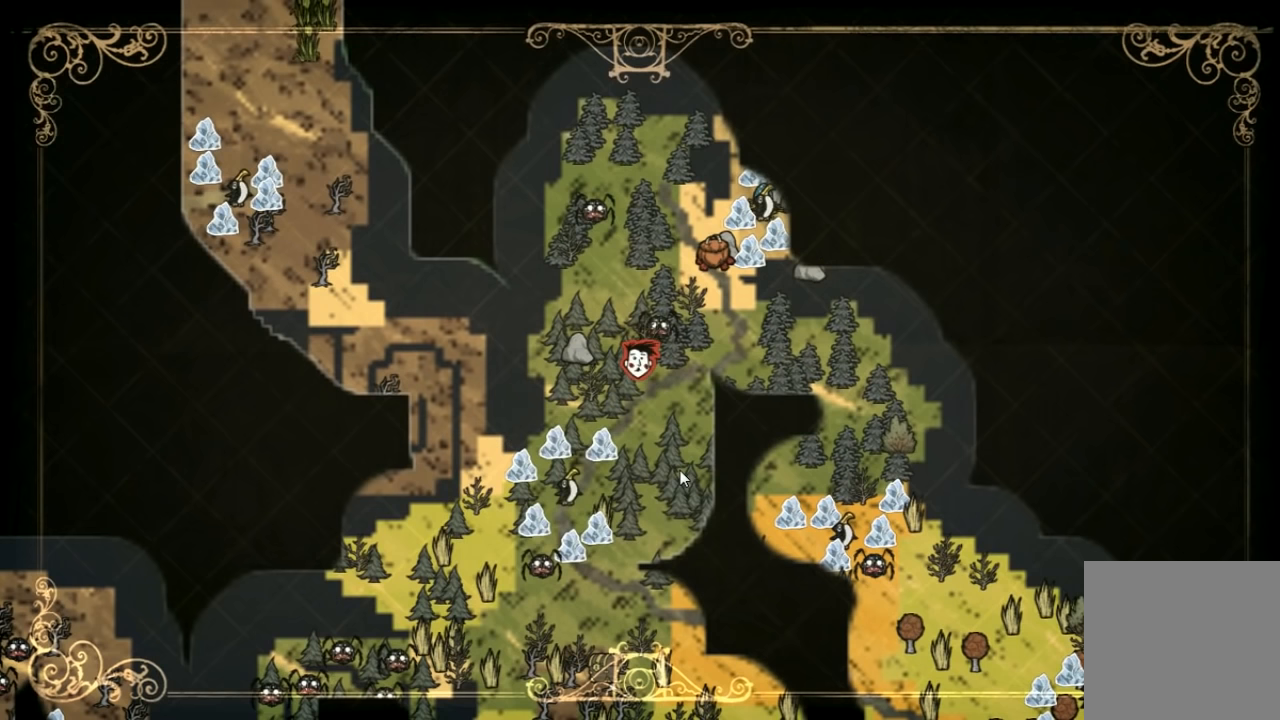
{"keys": ["q"], "events": [[500, "q", "down"]]}
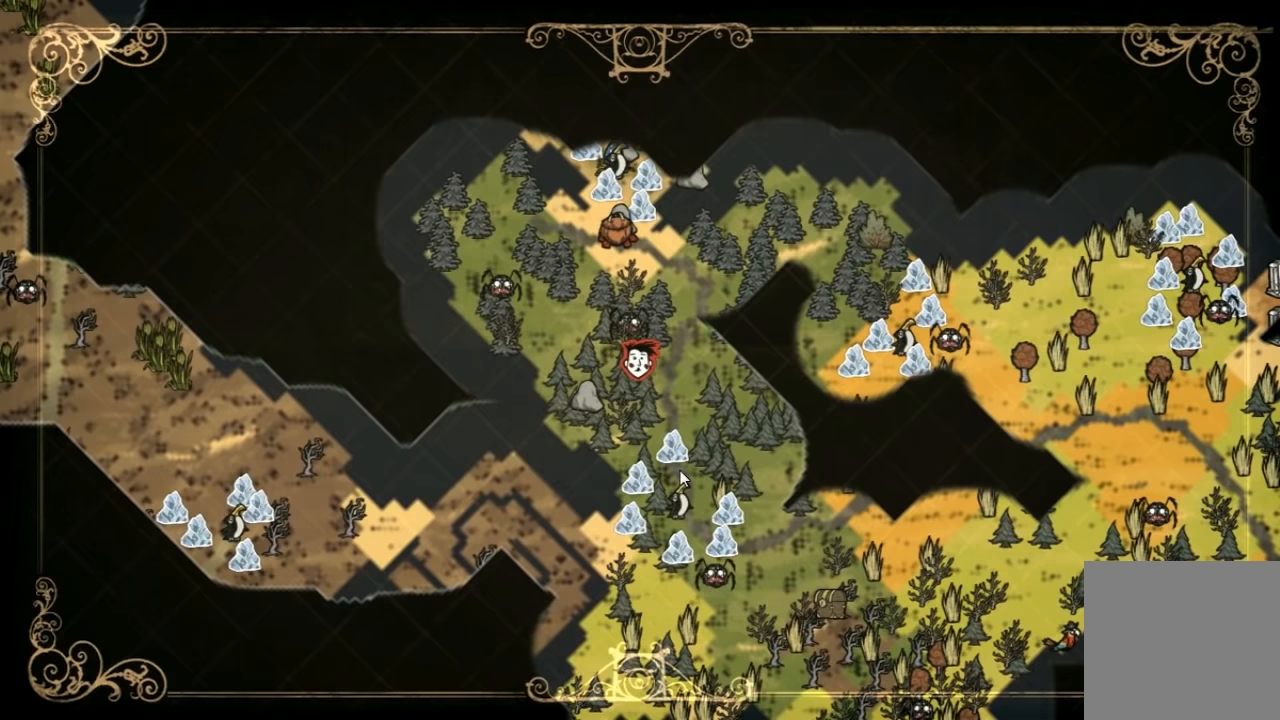
{"keys": ["tab"], "events": [[100, "q", "up"], [467, "tab", "down"]]}
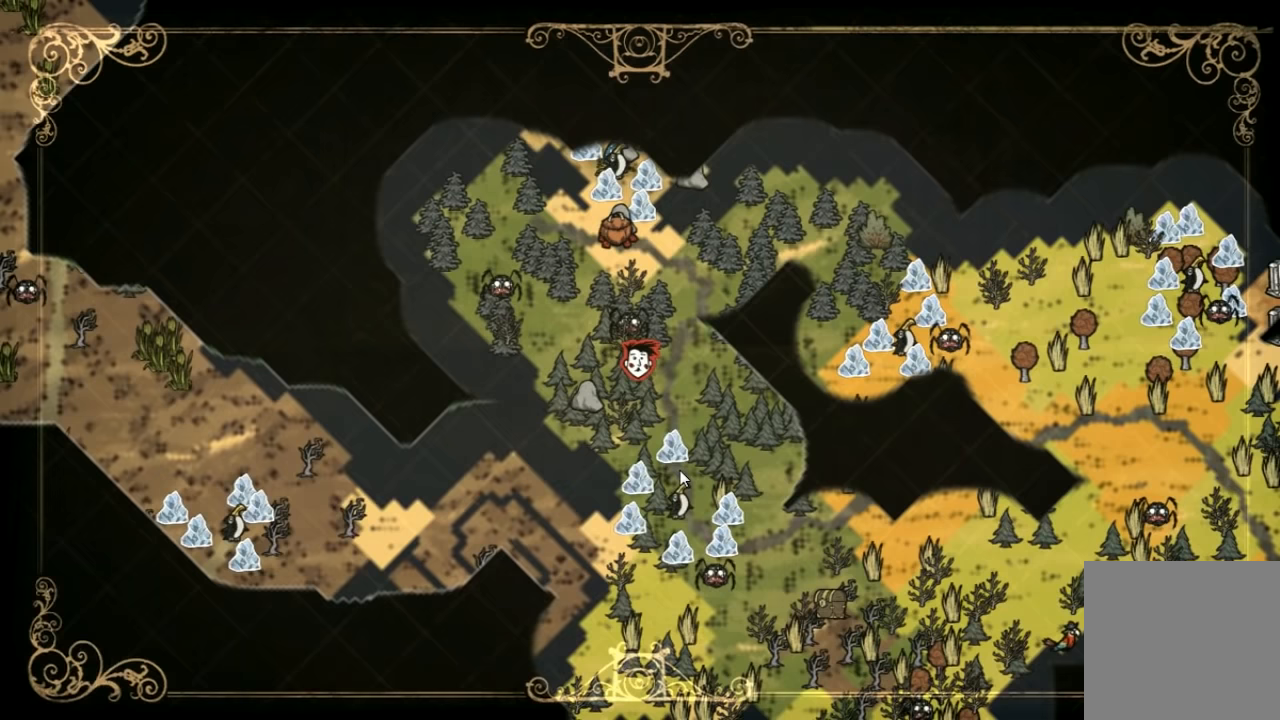
{"keys": ["d", "w"], "events": [[67, "d", "down"], [67, "tab", "up"], [400, "w", "down"]]}
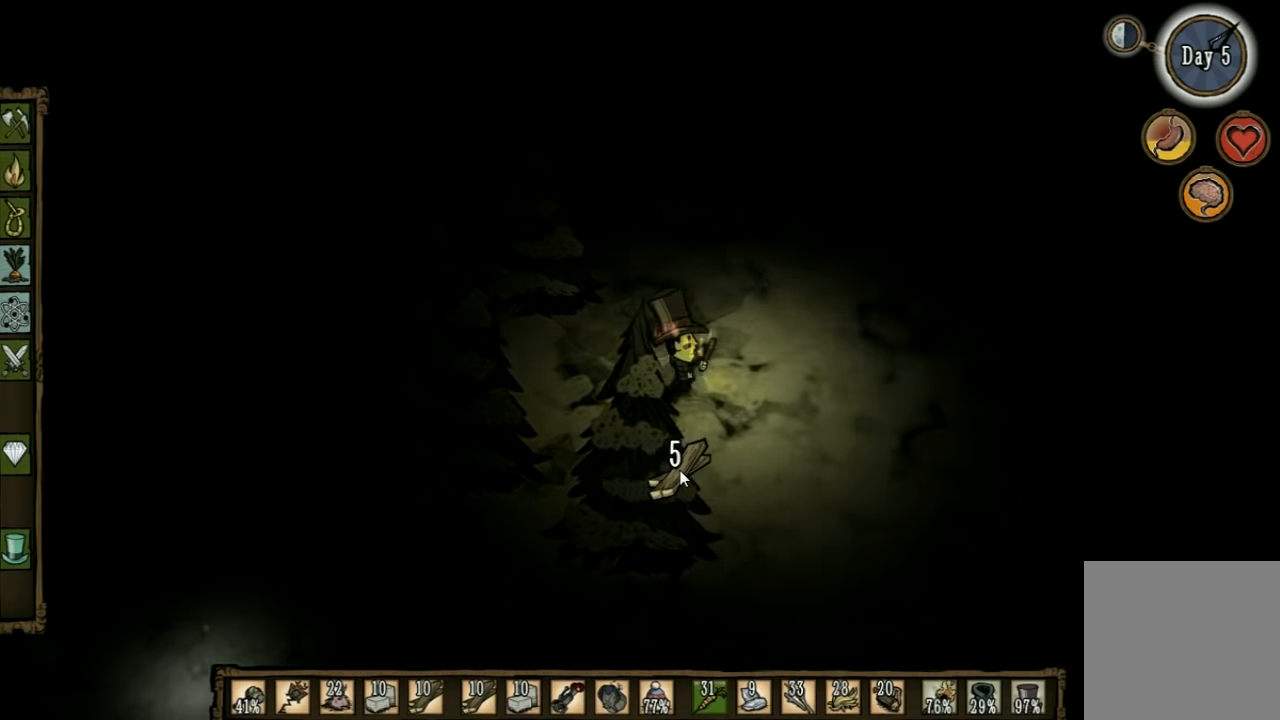
{"keys": ["d", "w"], "events": [[100, "w", "up"], [267, "w", "down"]]}
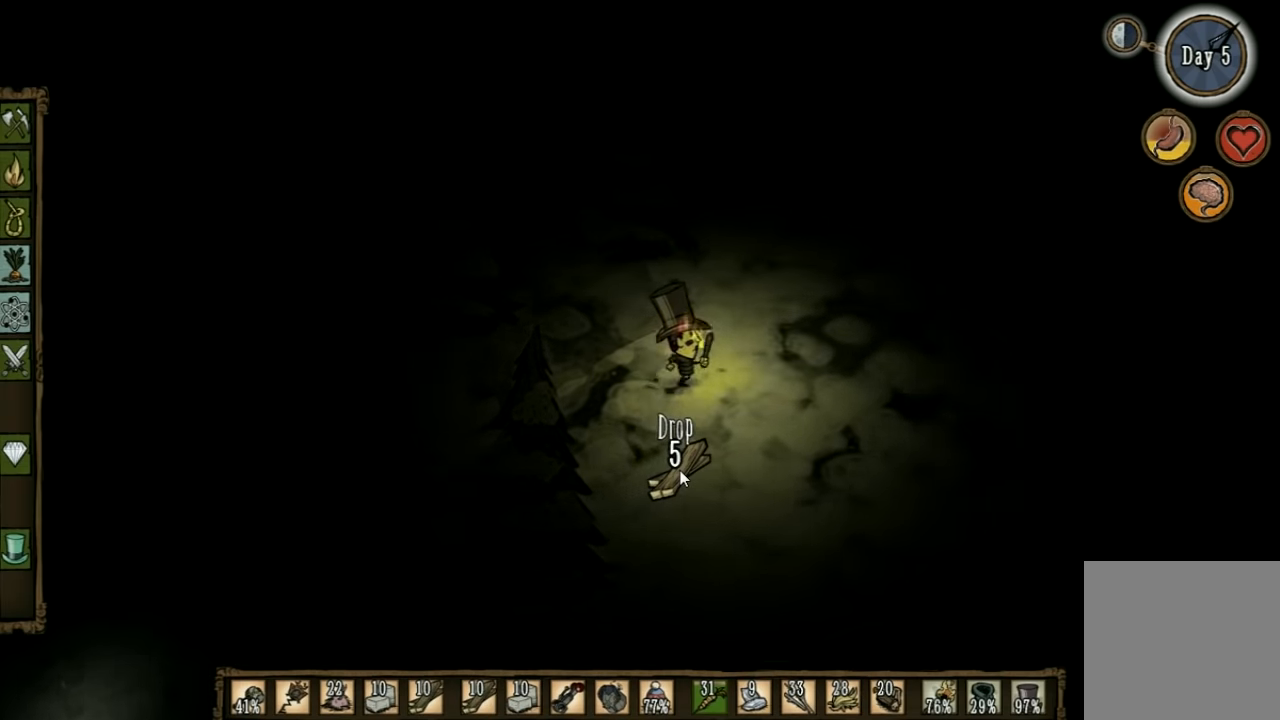
{"keys": ["w"], "events": [[433, "d", "up"]]}
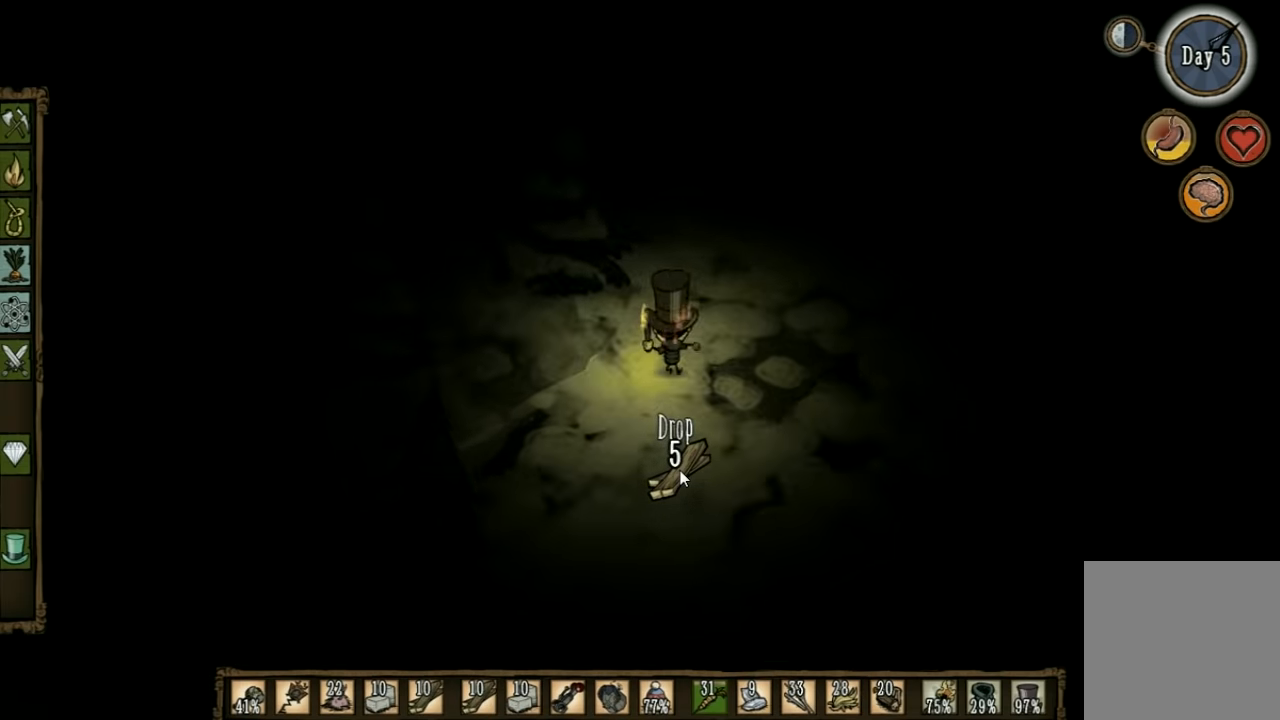
{"keys": ["w"], "events": []}
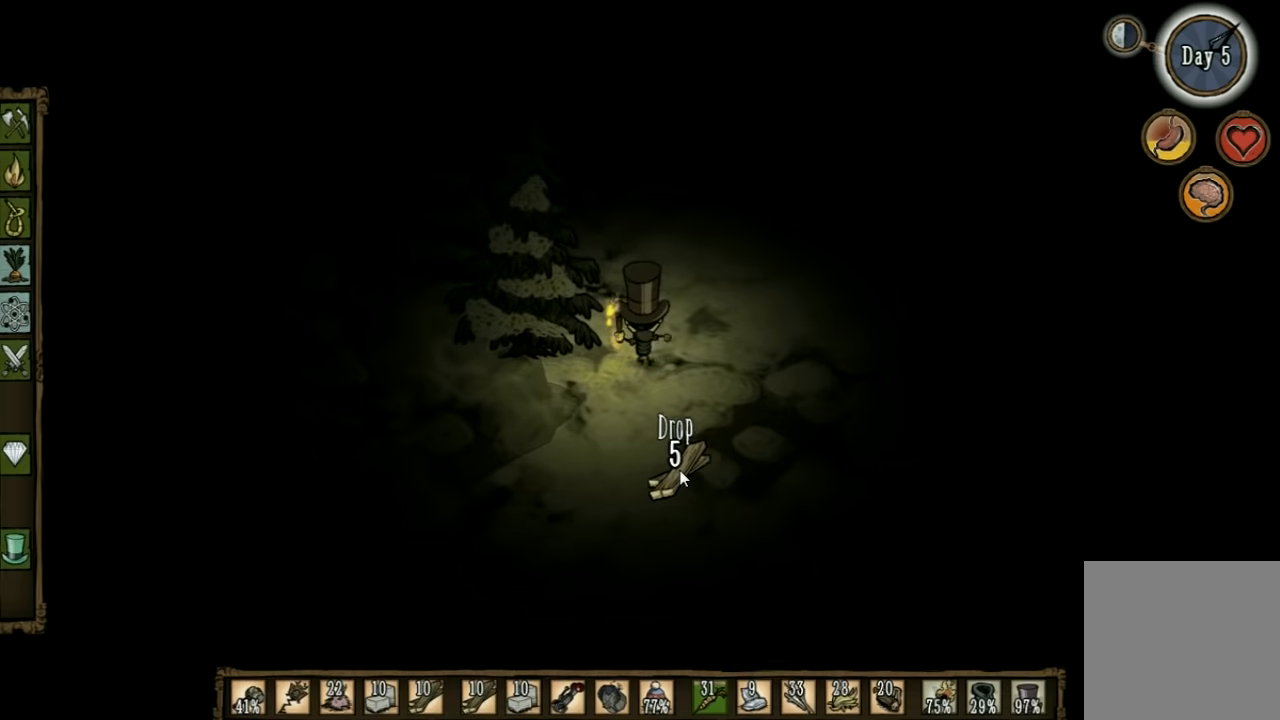
{"keys": ["w"], "events": []}
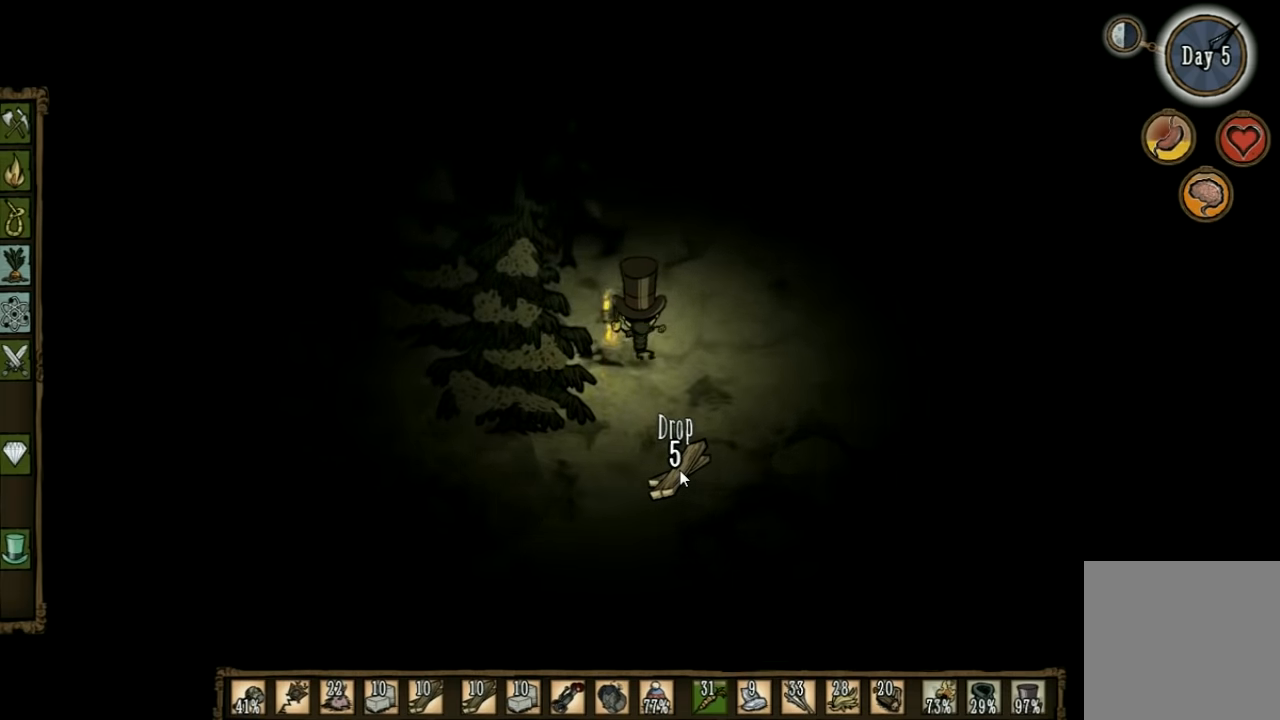
{"keys": ["w"], "events": []}
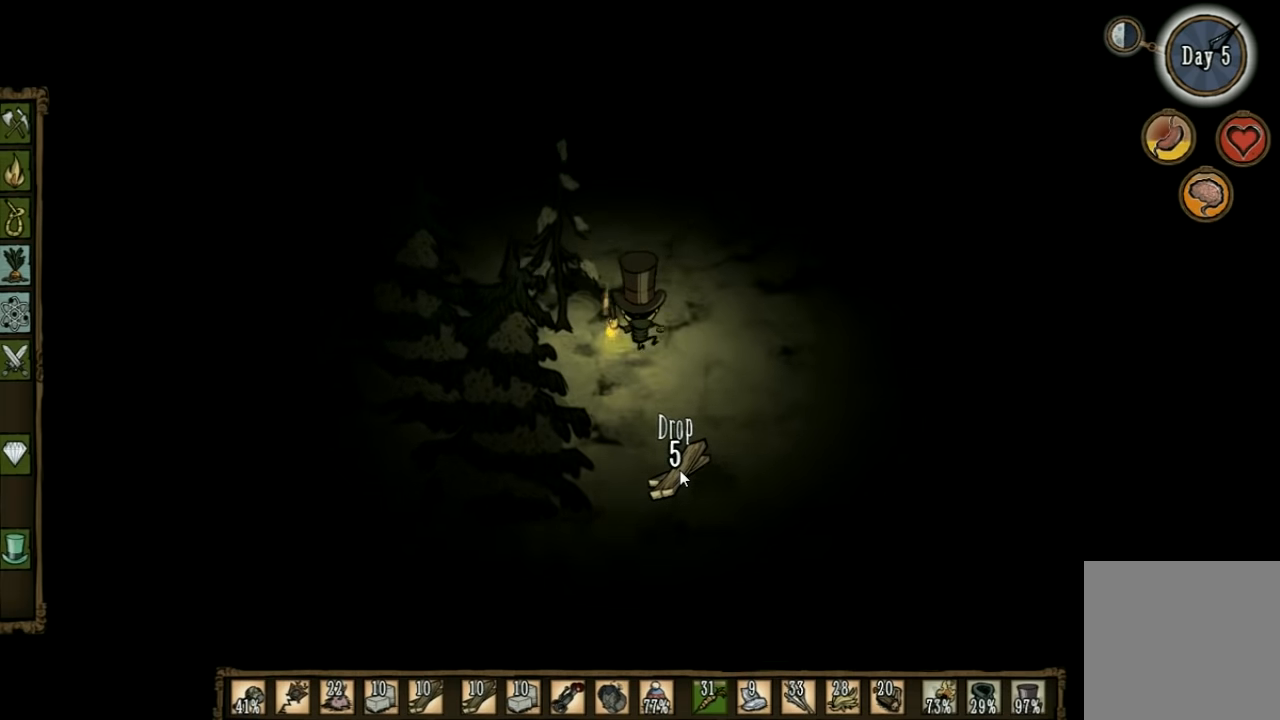
{"keys": ["w"], "events": []}
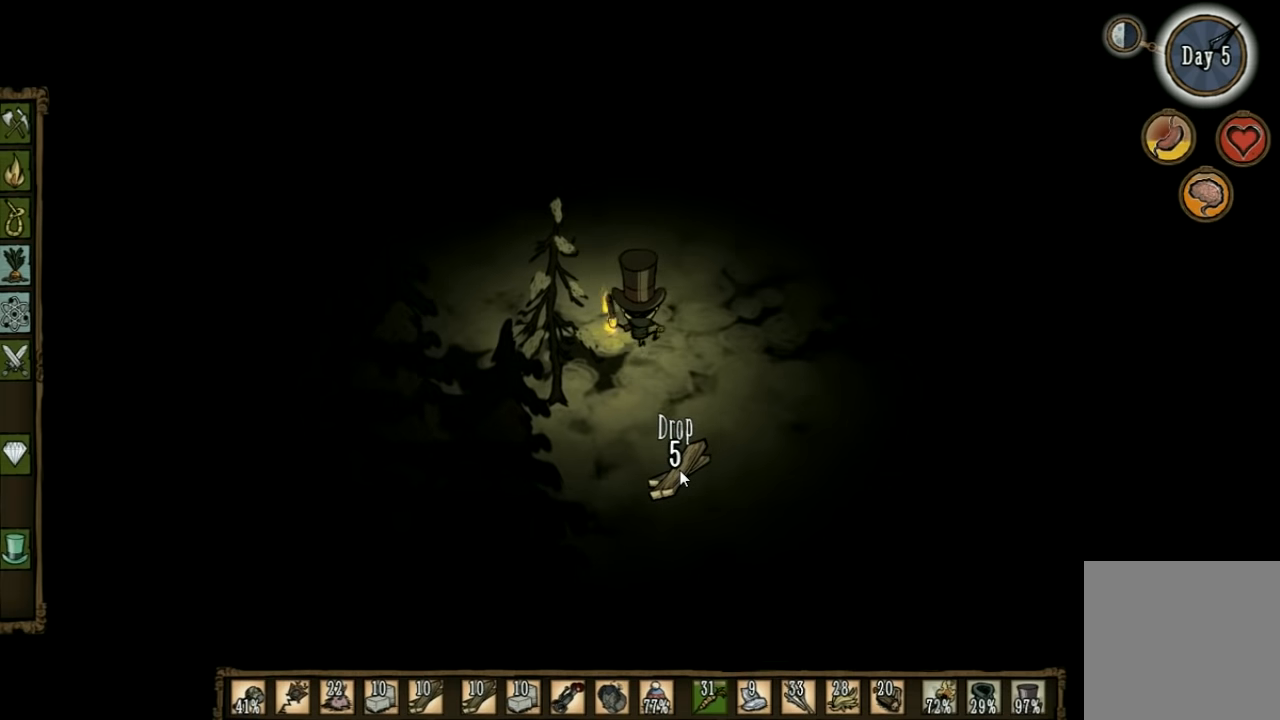
{"keys": ["a", "w"], "events": [[166, "a", "down"]]}
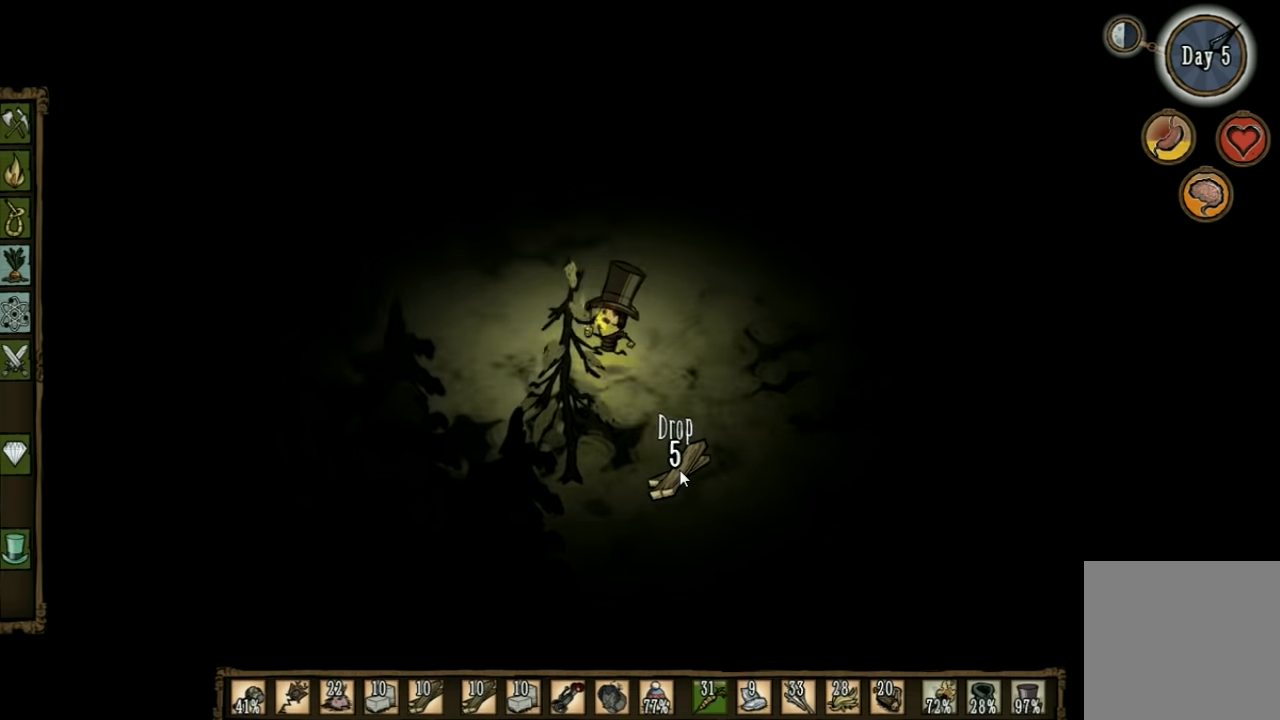
{"keys": ["a", "w"], "events": []}
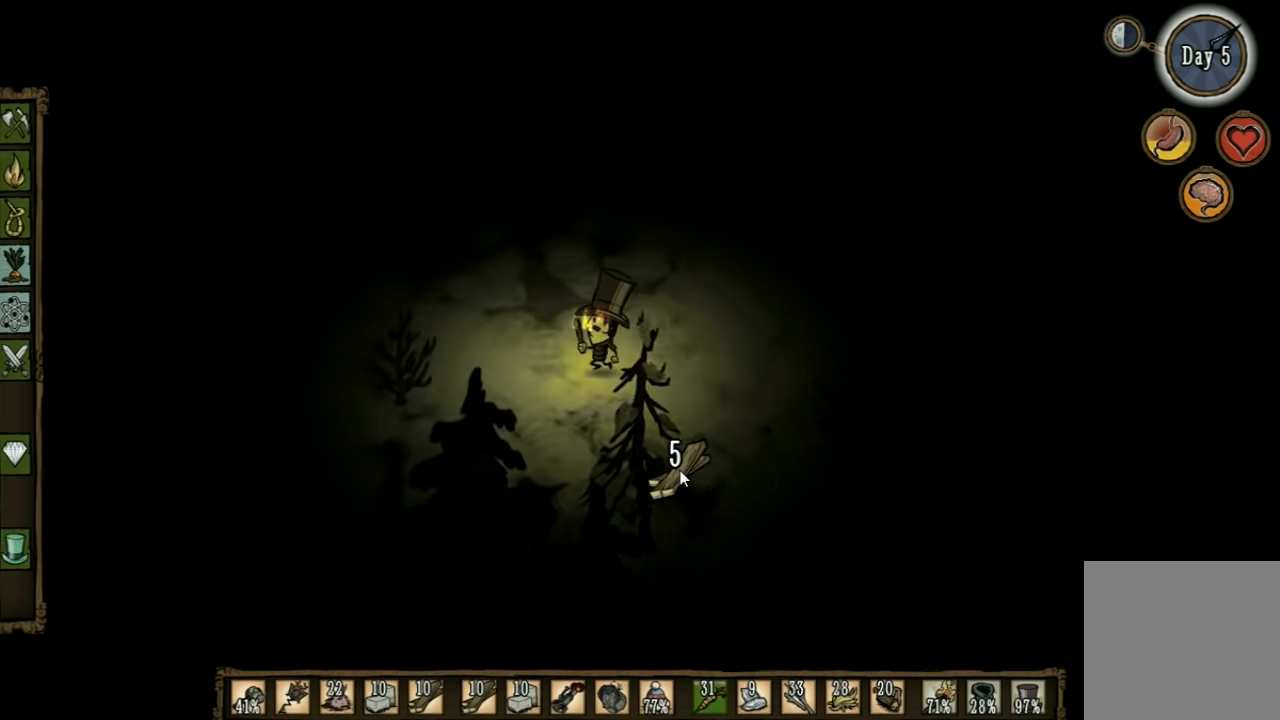
{"keys": ["a", "s"], "events": [[300, "w", "up"], [500, "s", "down"]]}
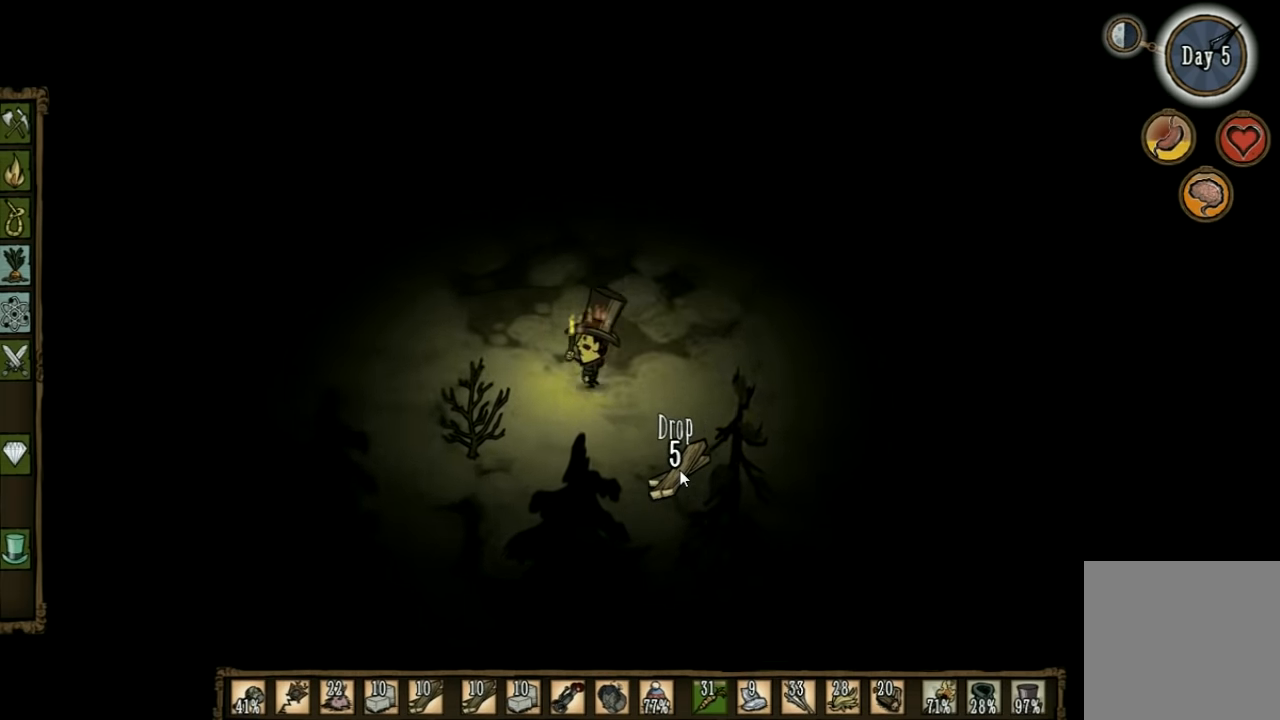
{"keys": [], "events": [[466, "a", "up"], [466, "s", "up"]]}
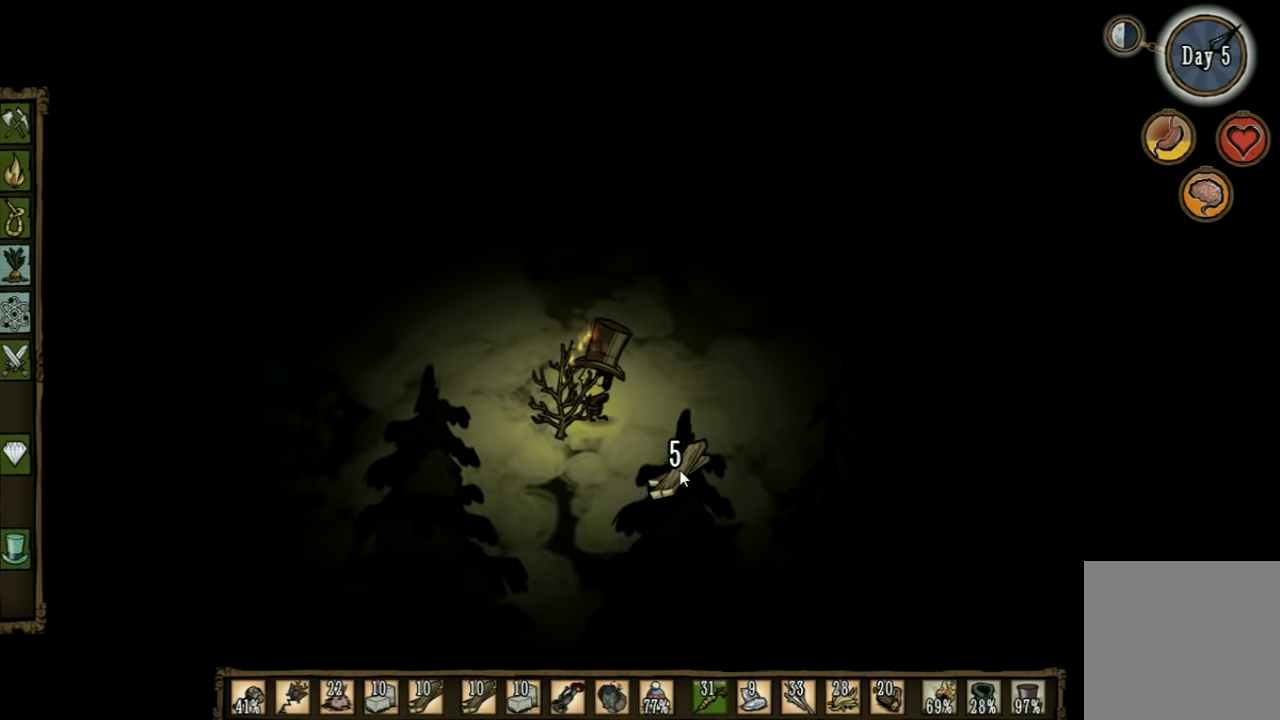
{"keys": [], "events": [[133, "w", "down"], [433, "w", "up"]]}
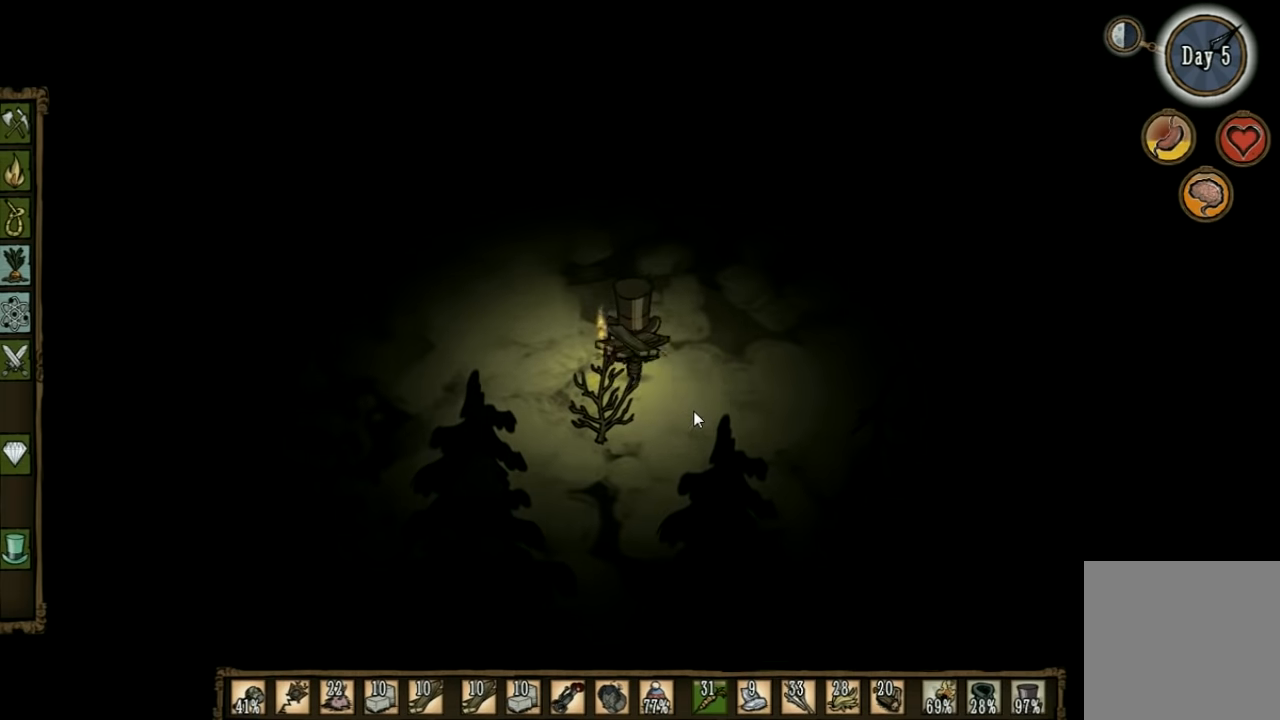
{"keys": ["f", "s"], "events": [[100, "s", "down"], [233, "a", "down"], [433, "a", "up"], [500, "f", "down"]]}
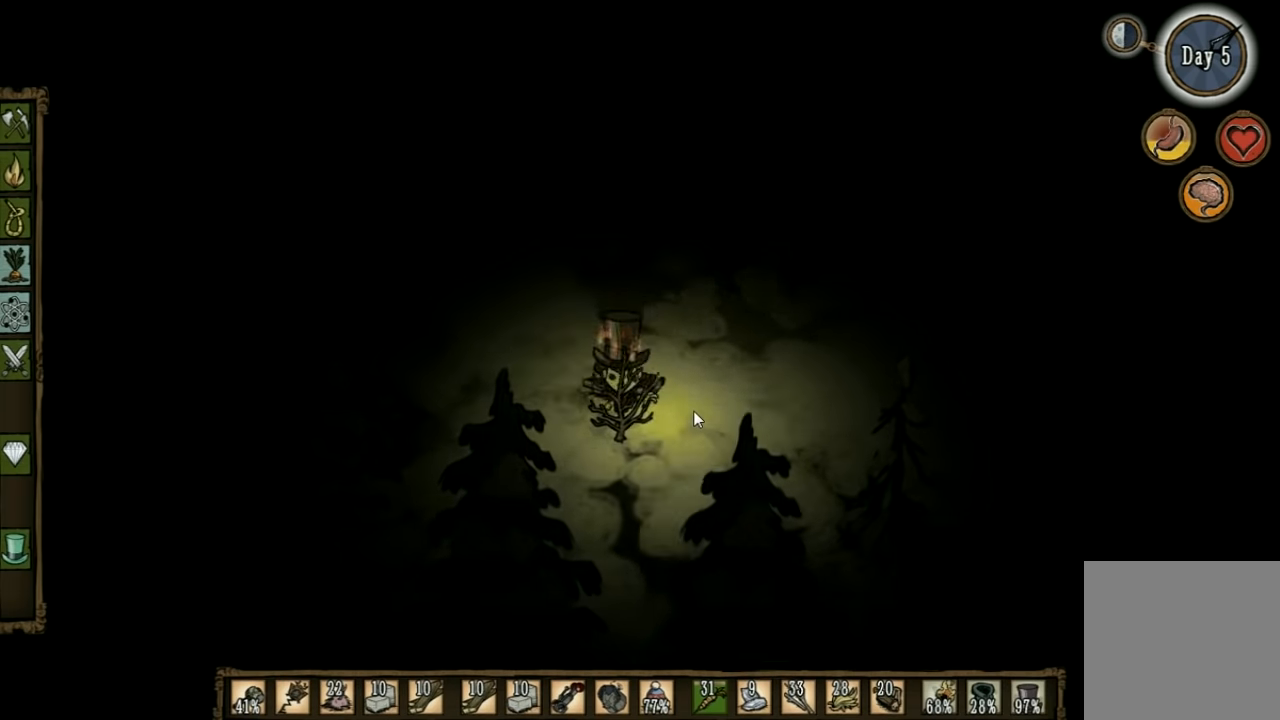
{"keys": [], "events": [[33, "s", "up"], [433, "f", "up"]]}
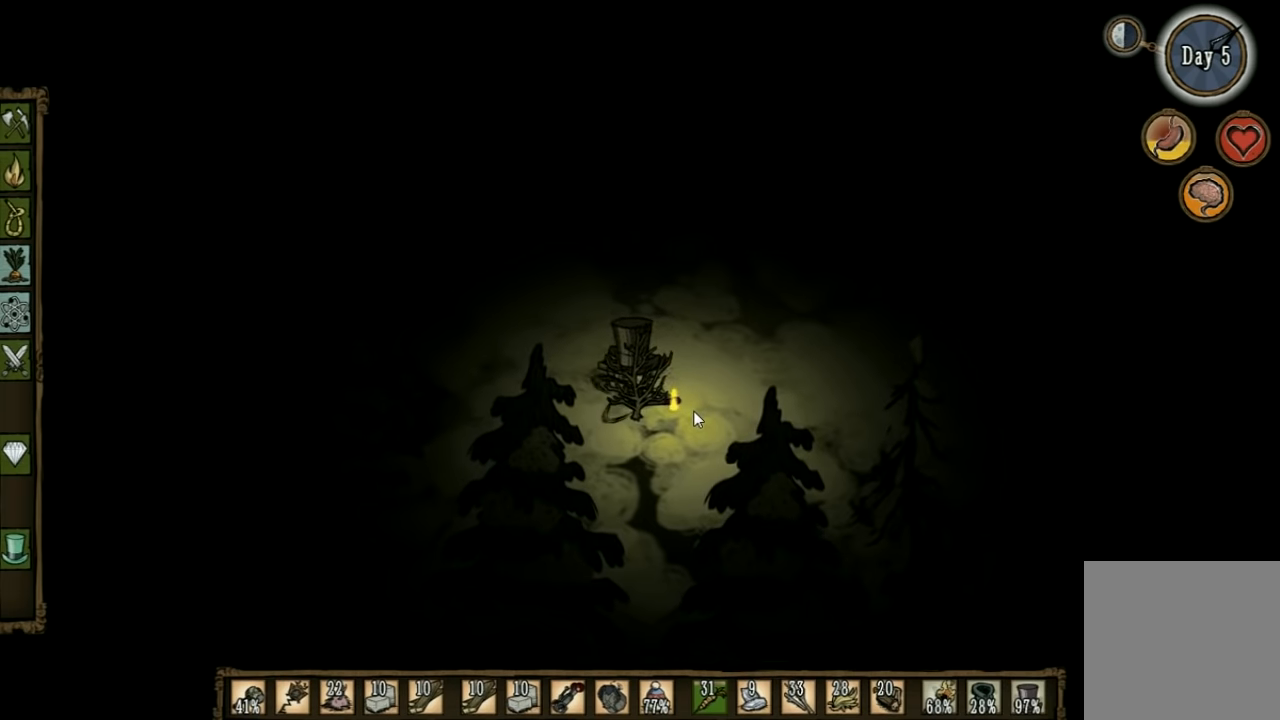
{"keys": [], "events": []}
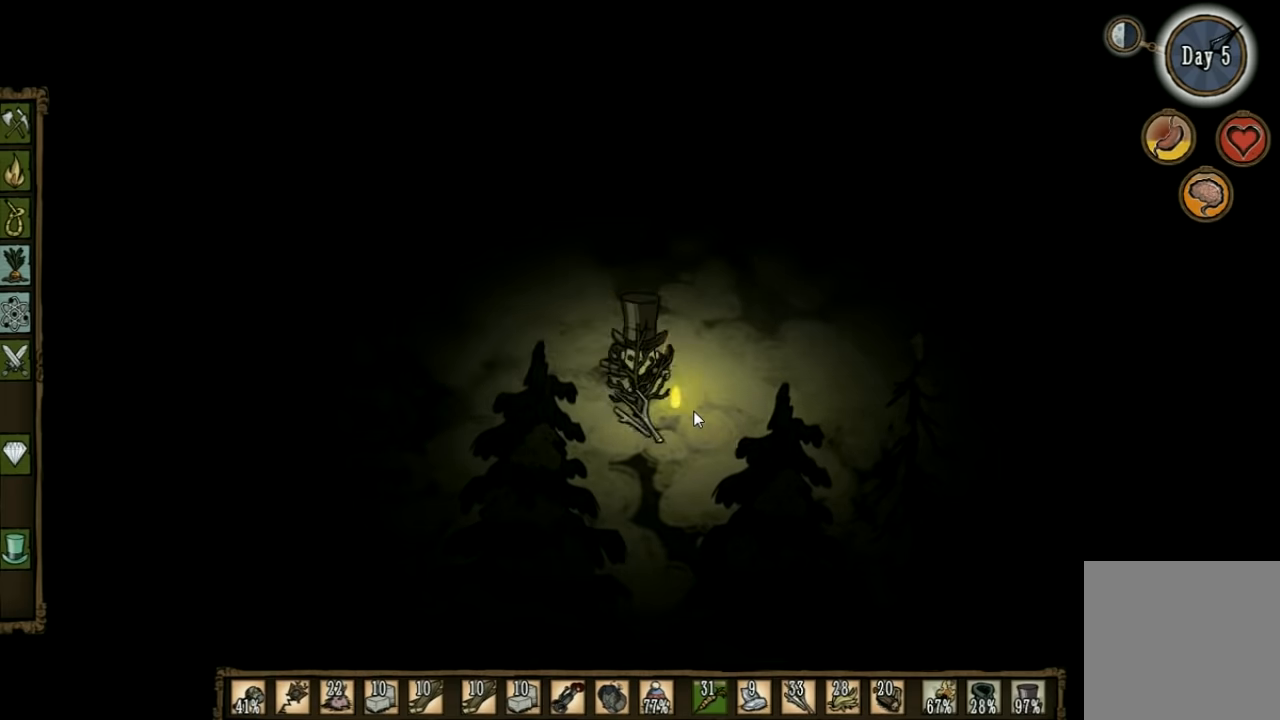
{"keys": ["f"], "events": [[134, "w", "down"], [300, "w", "up"], [334, "f", "down"]]}
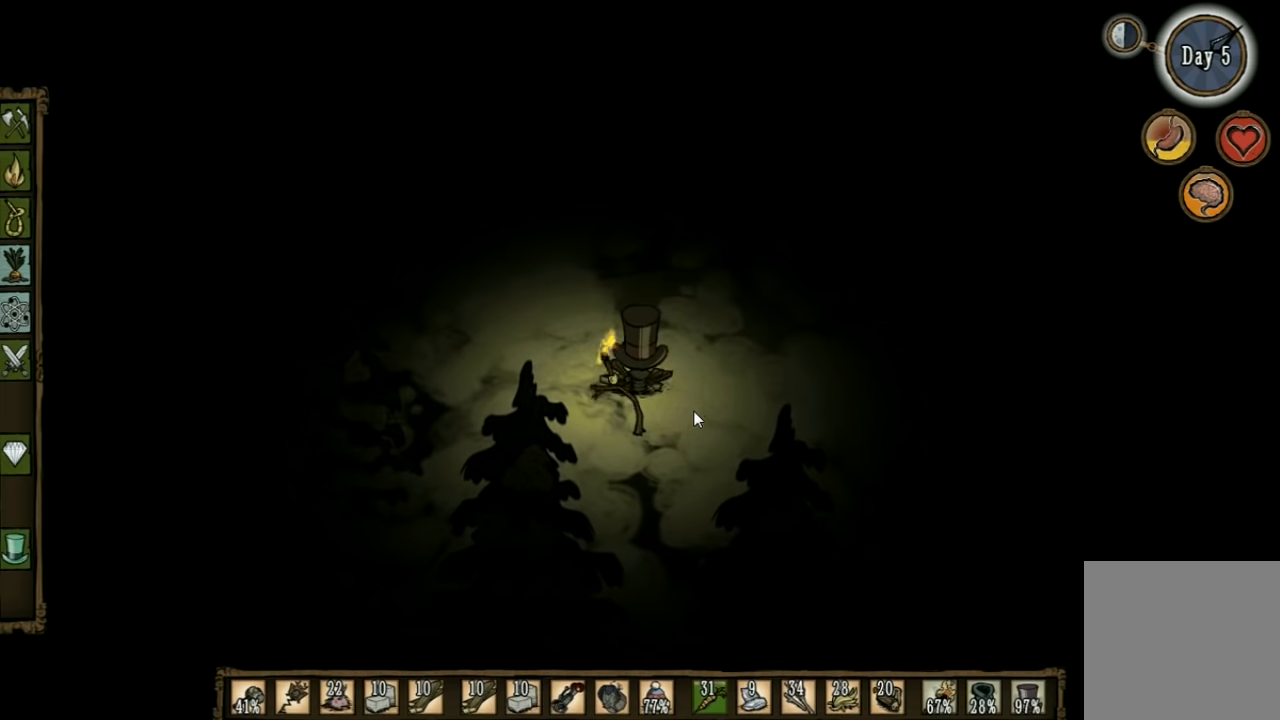
{"keys": ["w"], "events": [[34, "f", "up"], [200, "w", "down"]]}
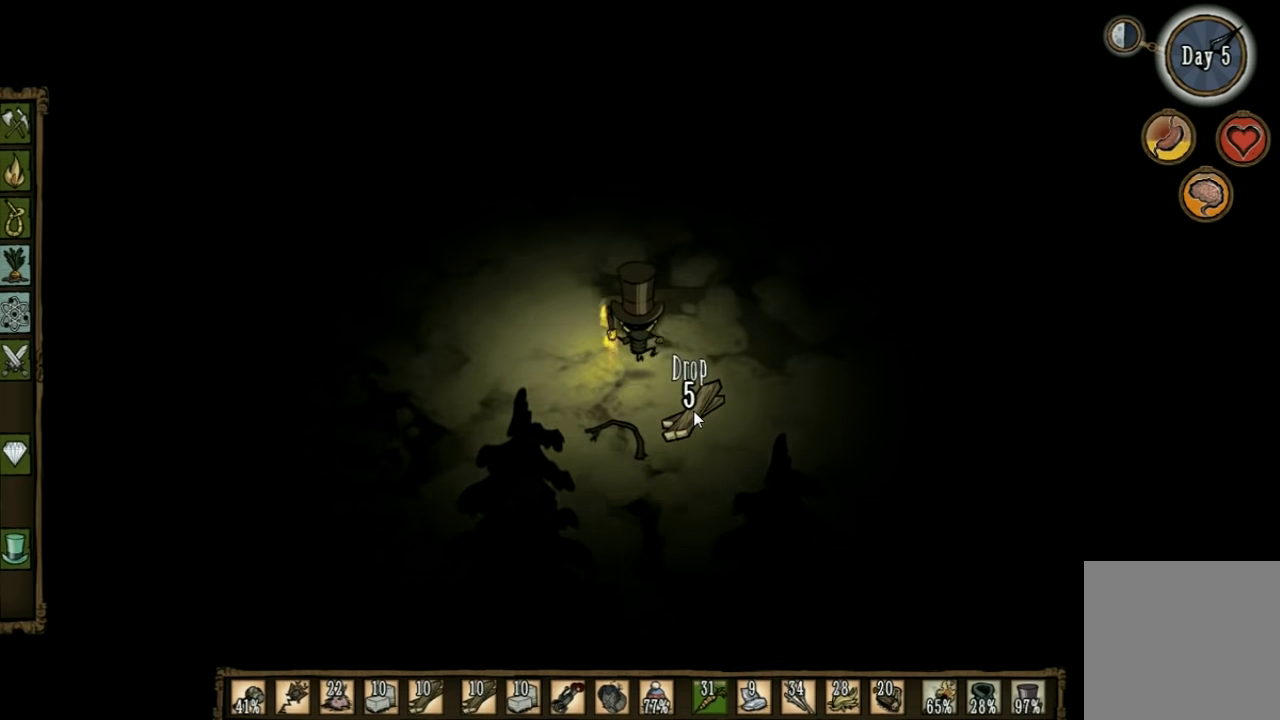
{"keys": ["w"], "events": []}
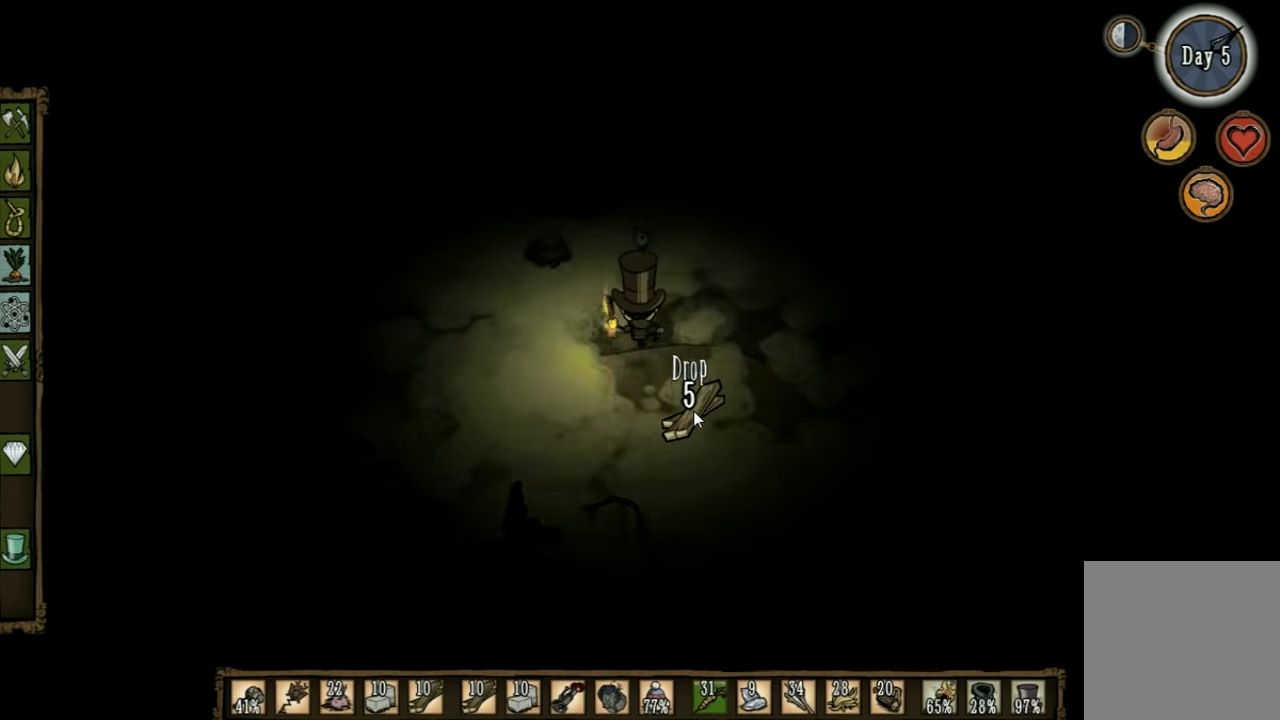
{"keys": [], "events": [[467, "w", "up"]]}
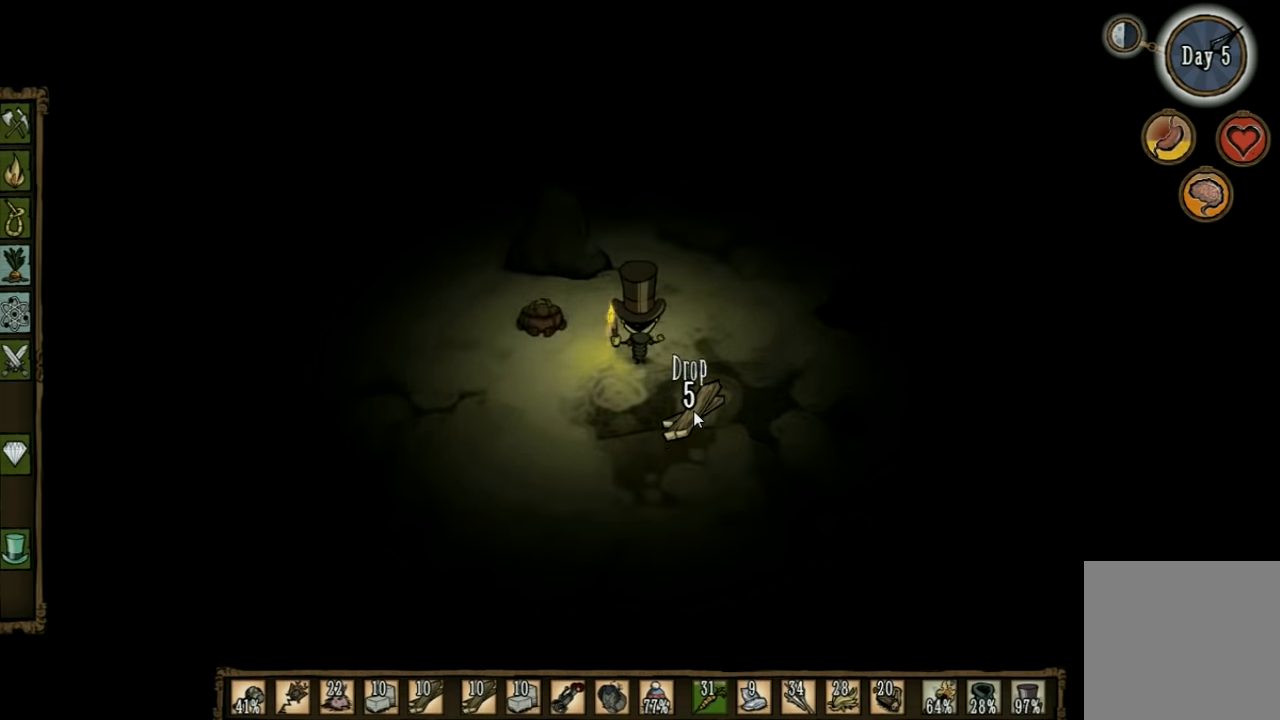
{"keys": [], "events": [[100, "tab", "down"], [167, "tab", "up"]]}